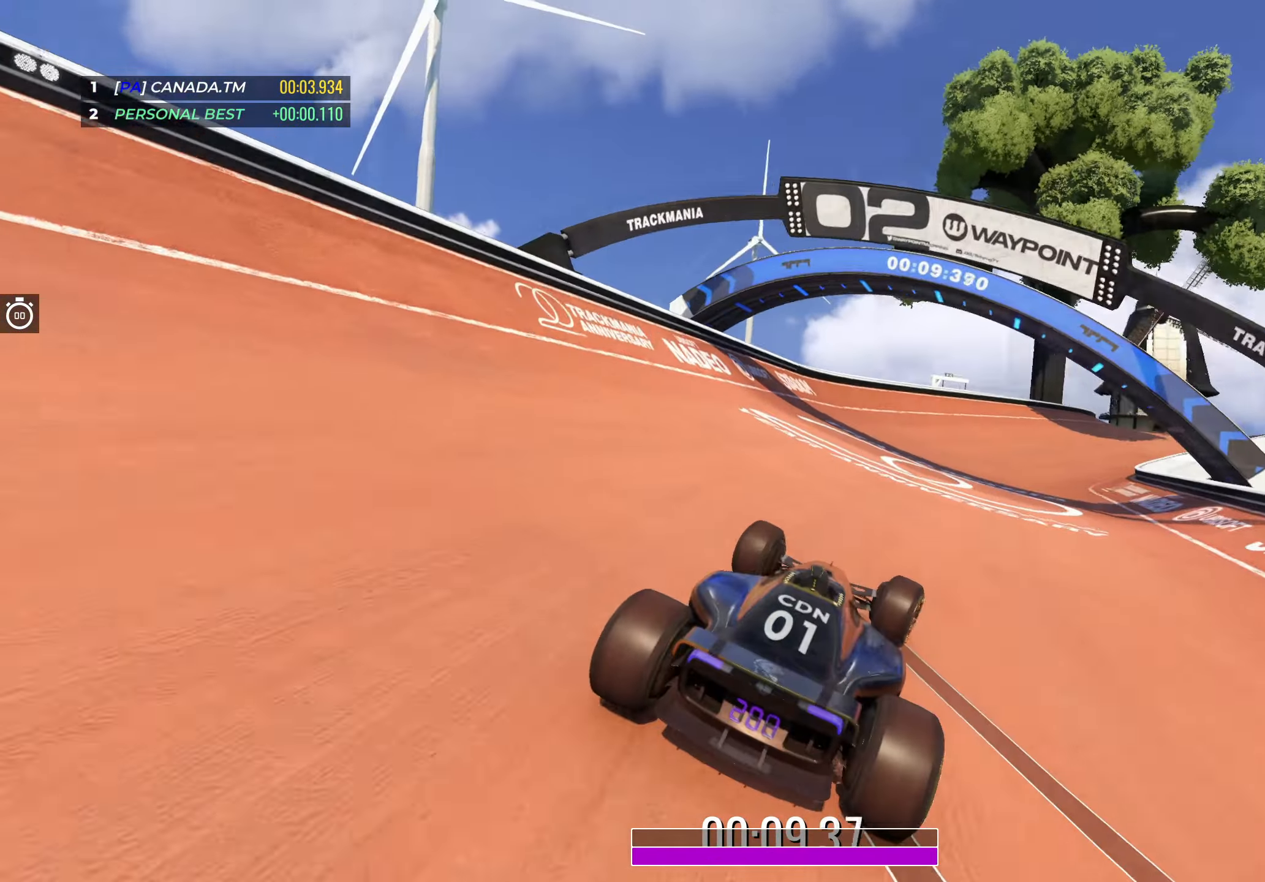
Gameplay with keyboard; each line is a JSON object with the keys held at the frame after it. "events" lists presses ("down") and releases ("up") of "down", "left", "right" and "up" between this image and that frame as [ms after this image, input, new state], when the widget could be followed in between. No other keys are recorded. Mouse input is not recorded.
{"keys": [], "events": [[117, "right", "up"], [234, "up", "up"]]}
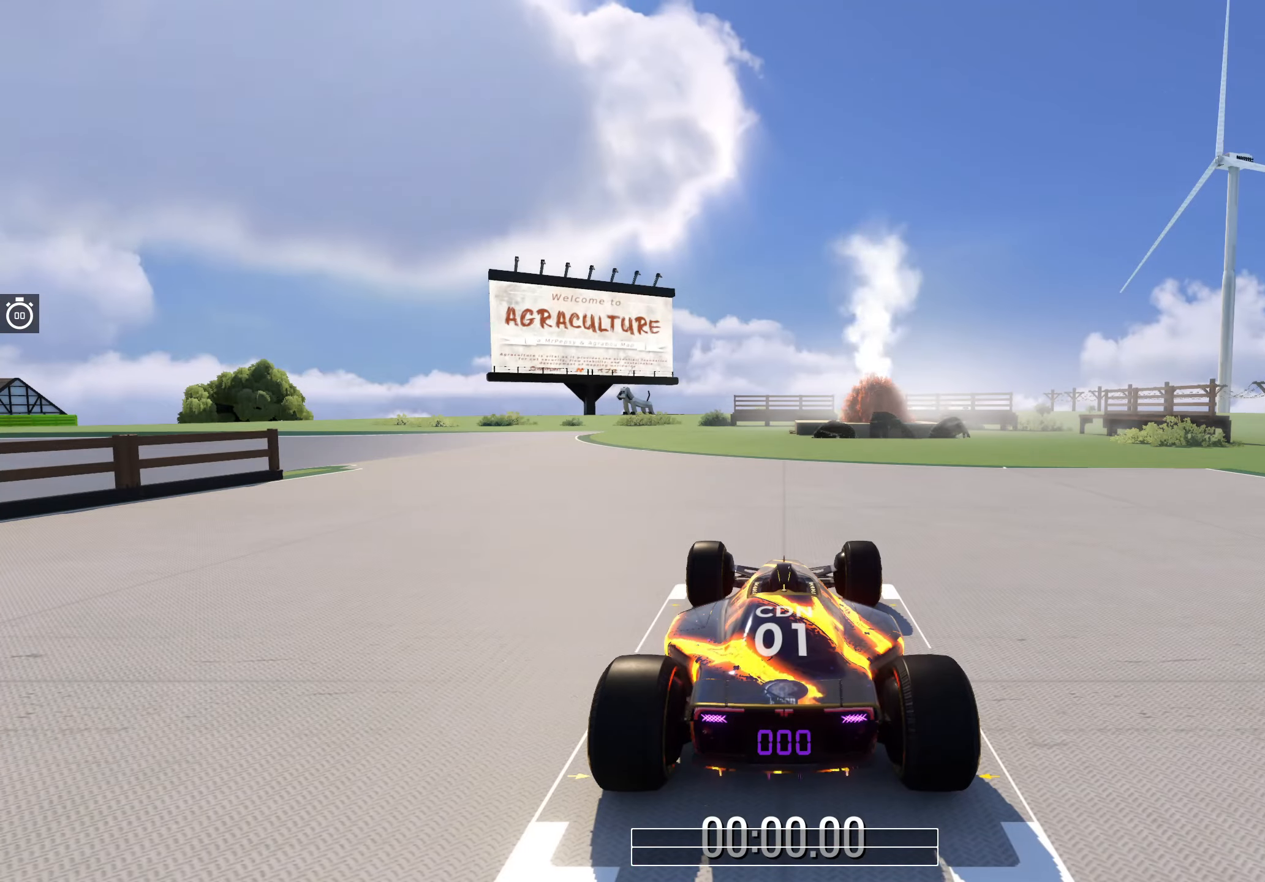
{"keys": [], "events": []}
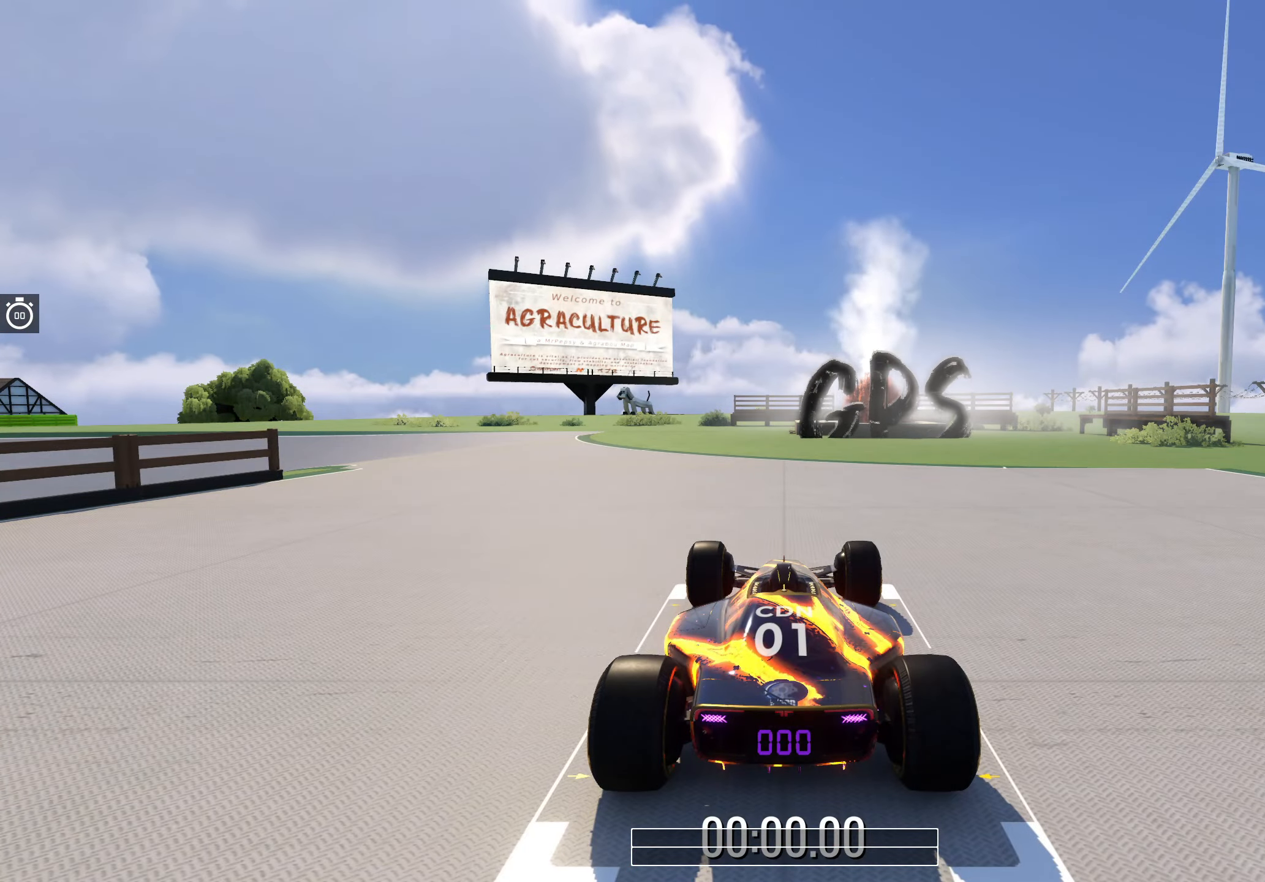
{"keys": [], "events": []}
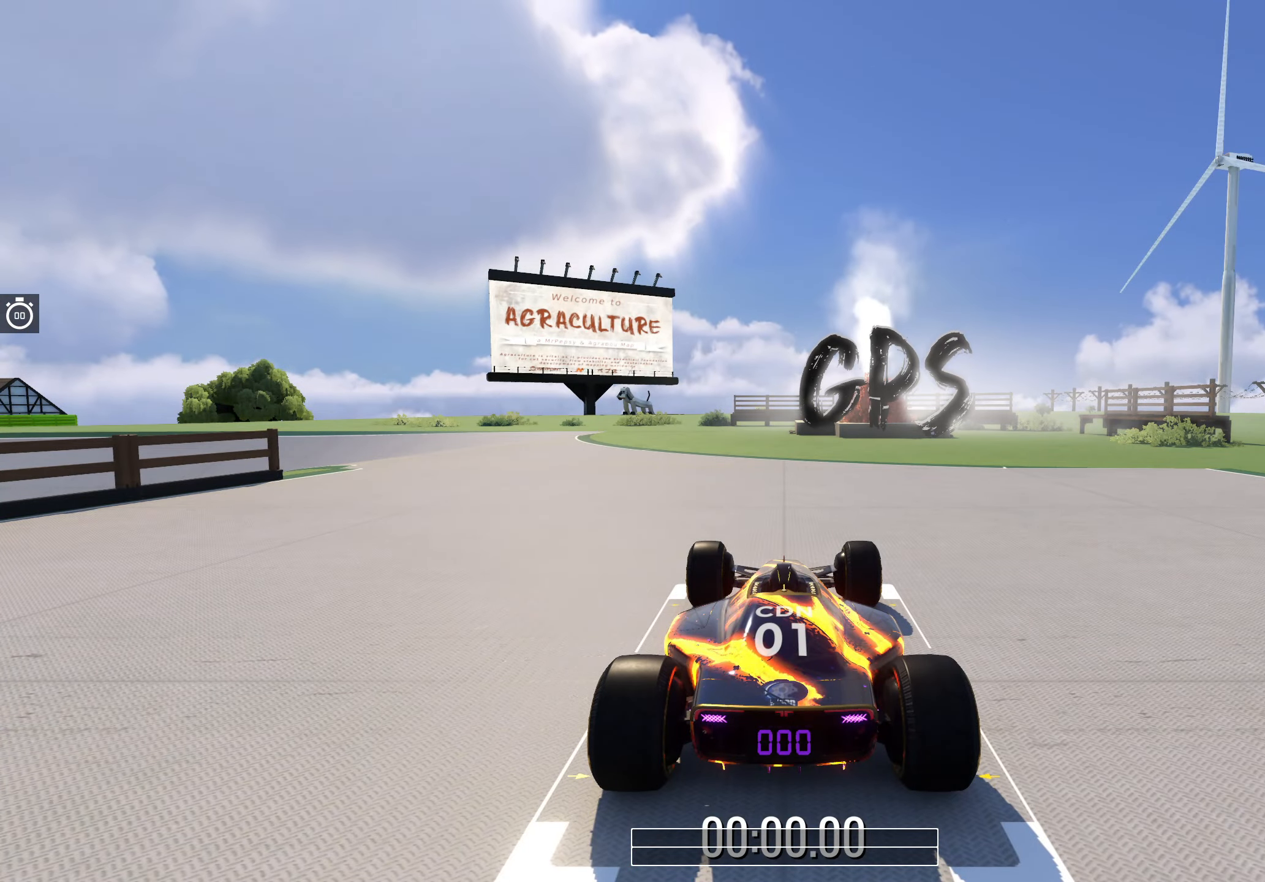
{"keys": ["up"], "events": [[284, "up", "down"]]}
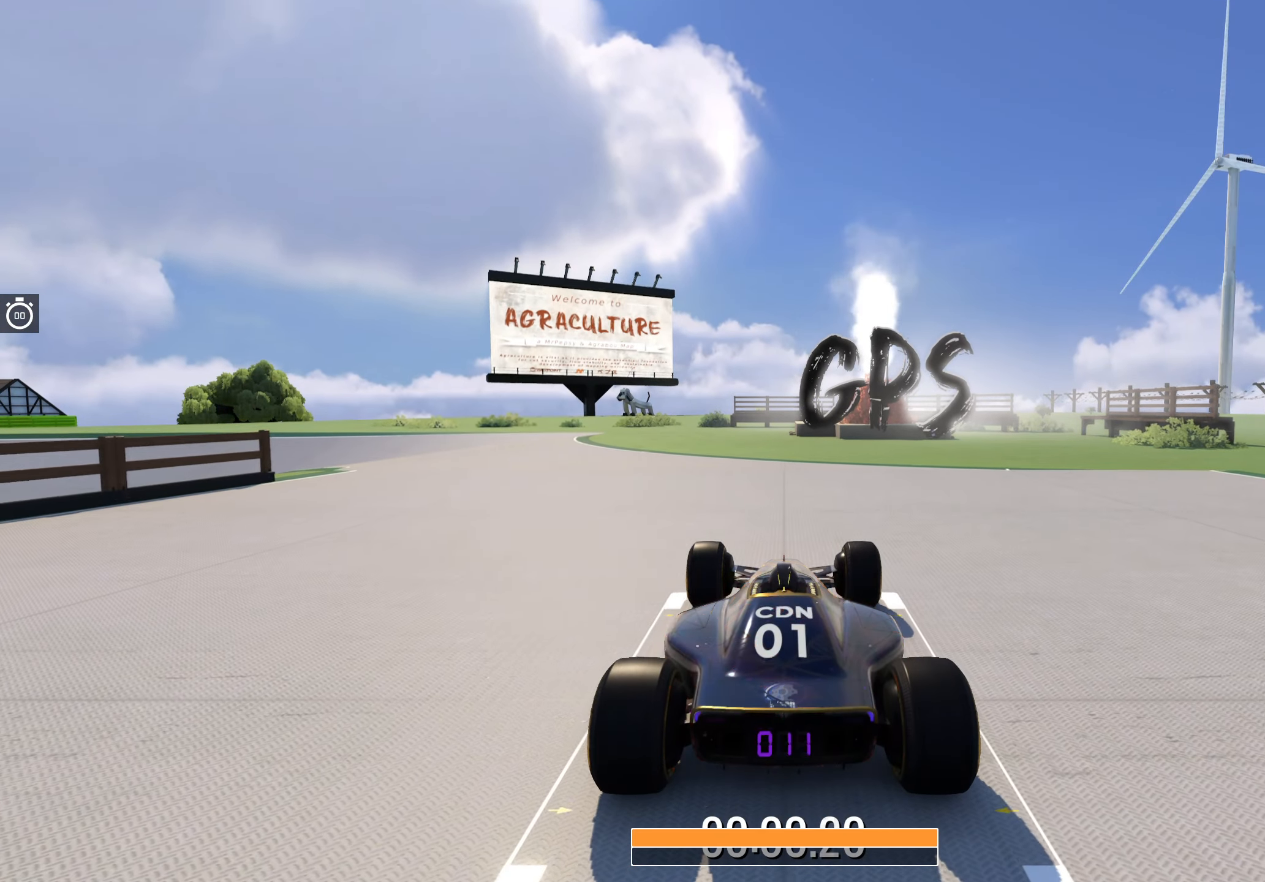
{"keys": ["left", "up"], "events": [[134, "left", "down"]]}
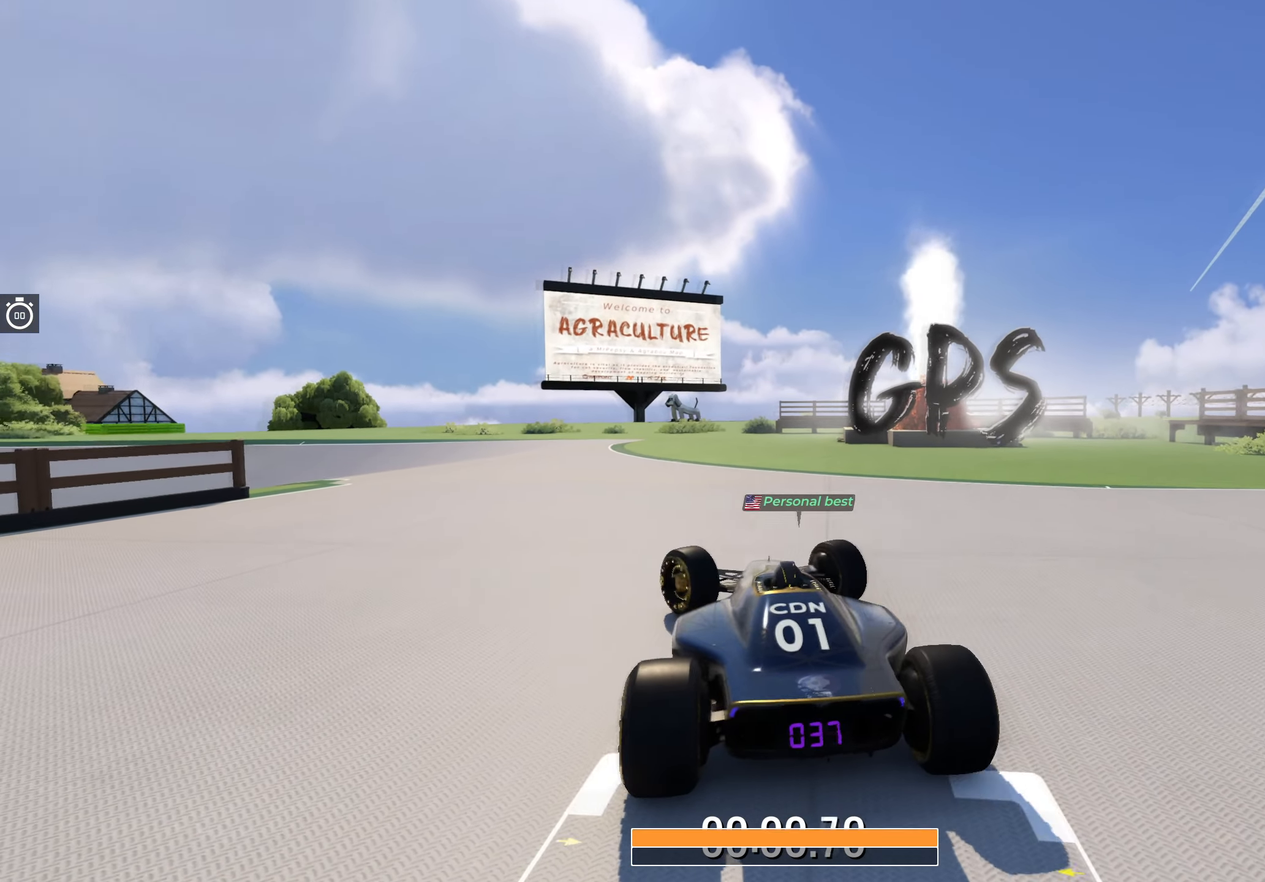
{"keys": ["left", "up"], "events": [[134, "left", "up"], [250, "left", "down"], [384, "left", "up"], [500, "left", "down"]]}
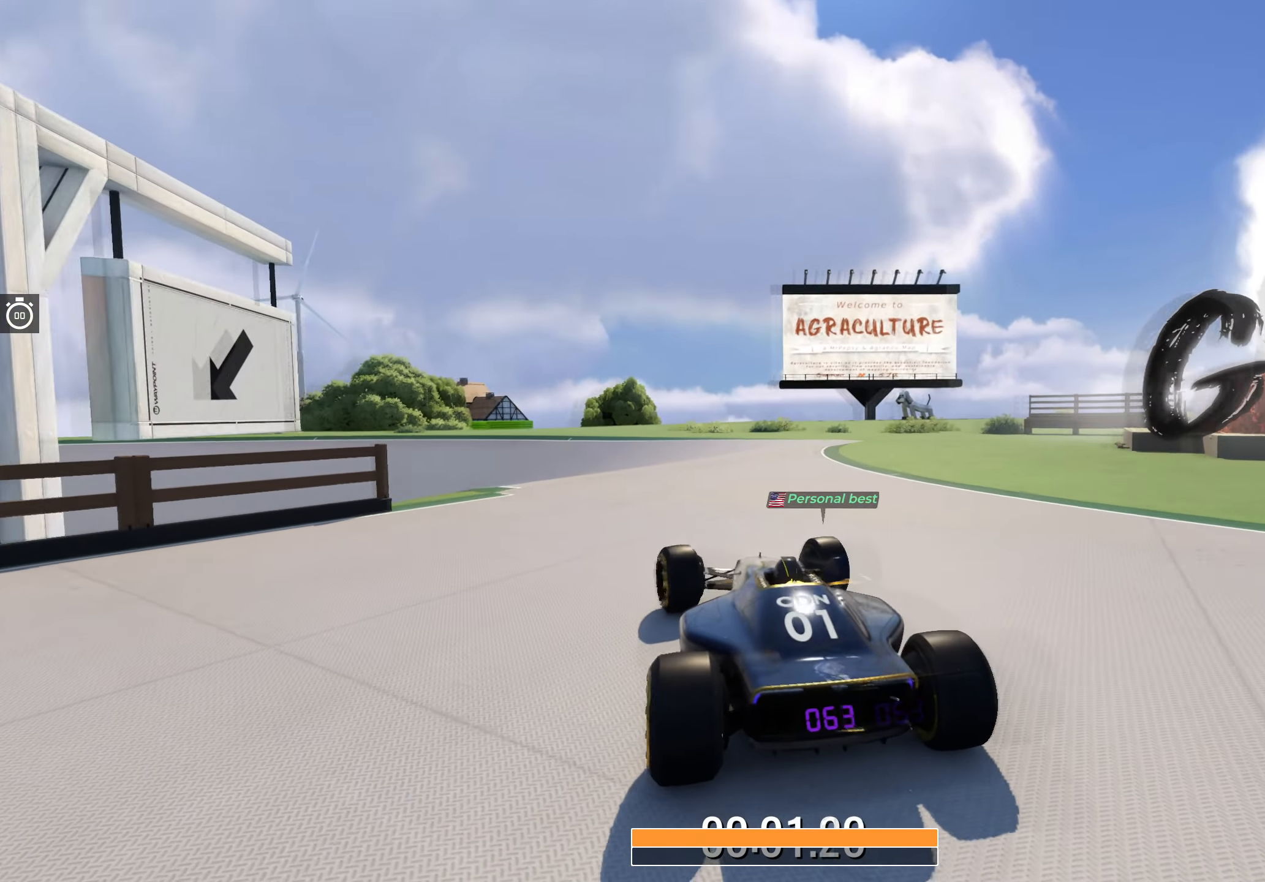
{"keys": ["up"], "events": [[84, "left", "up"], [284, "right", "down"], [500, "right", "up"]]}
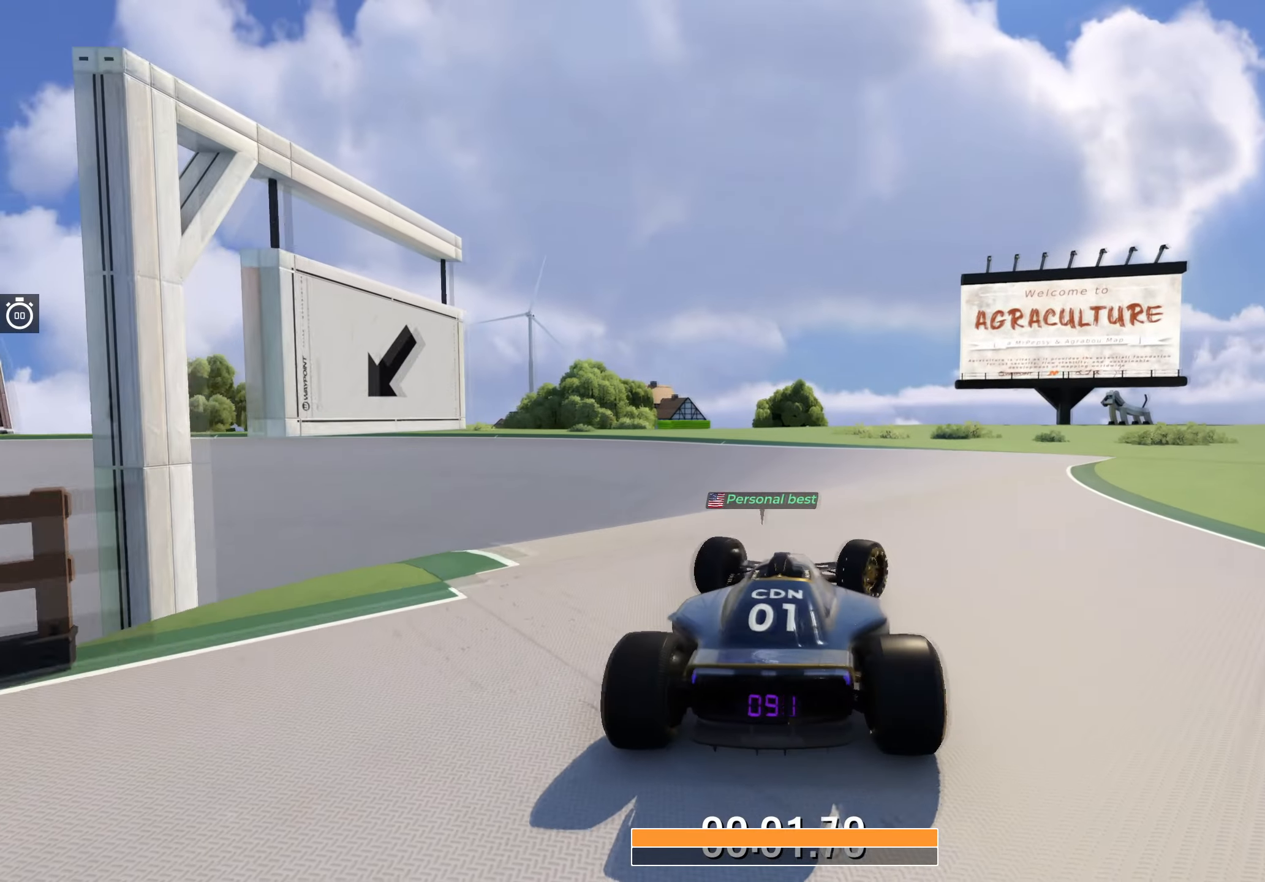
{"keys": ["left", "up"], "events": [[150, "left", "down"]]}
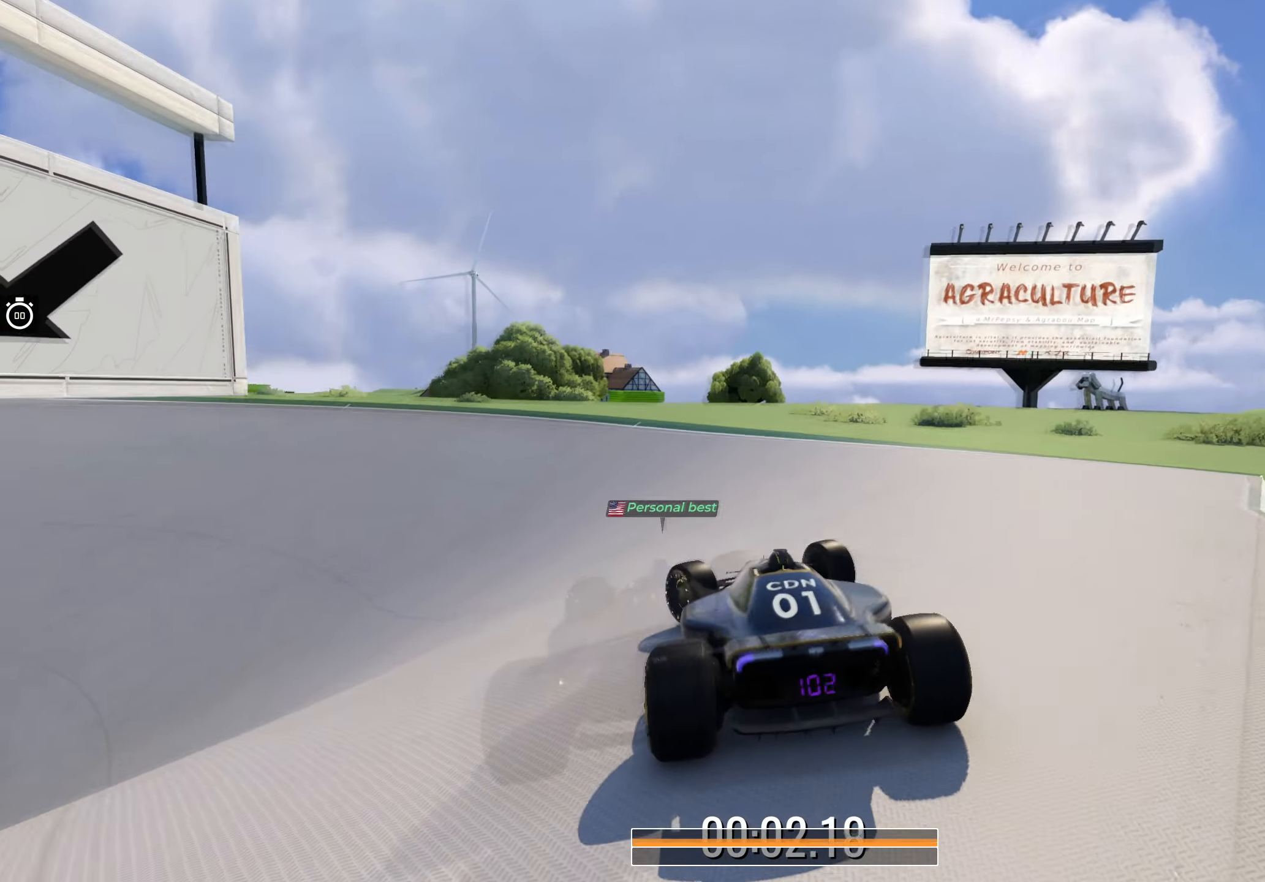
{"keys": ["left", "up"], "events": []}
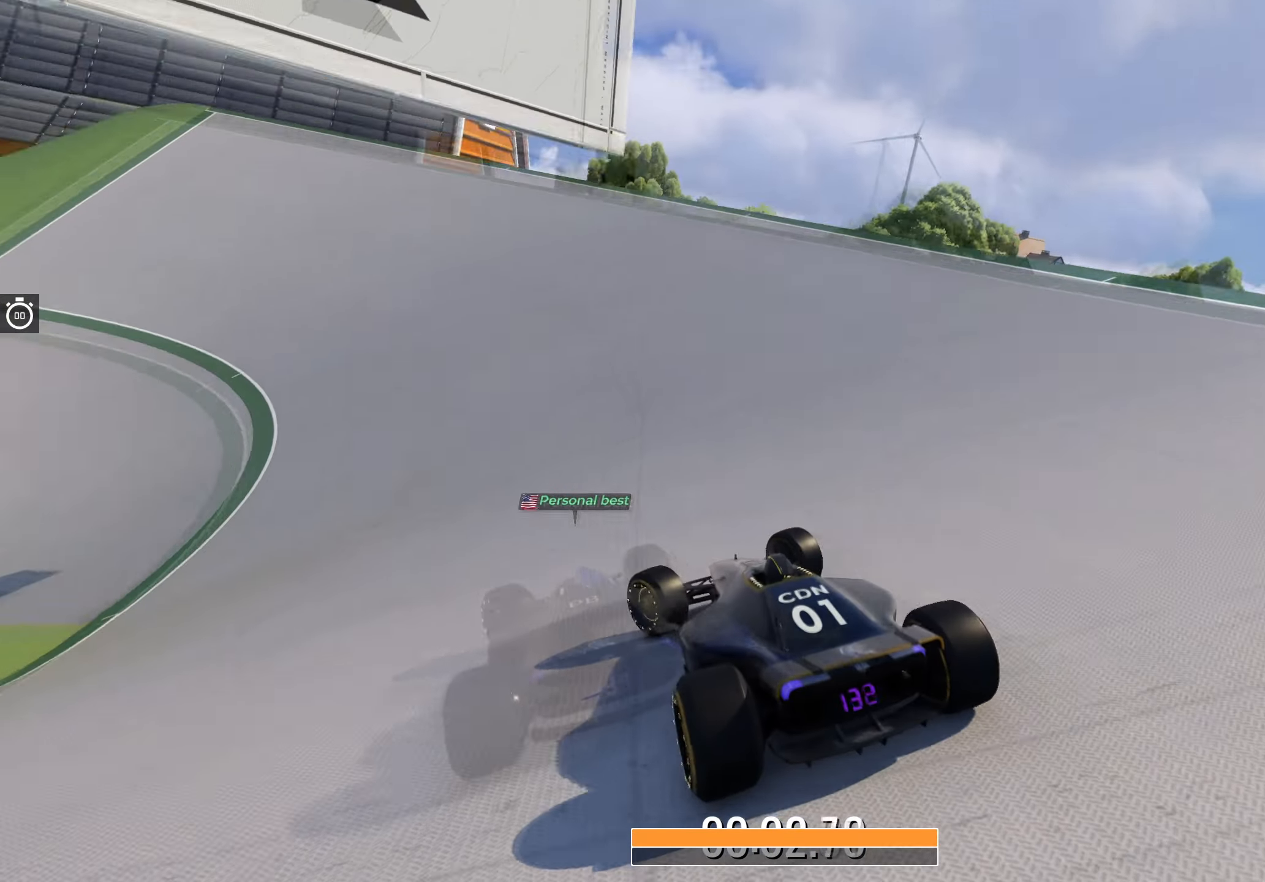
{"keys": ["left", "up"], "events": []}
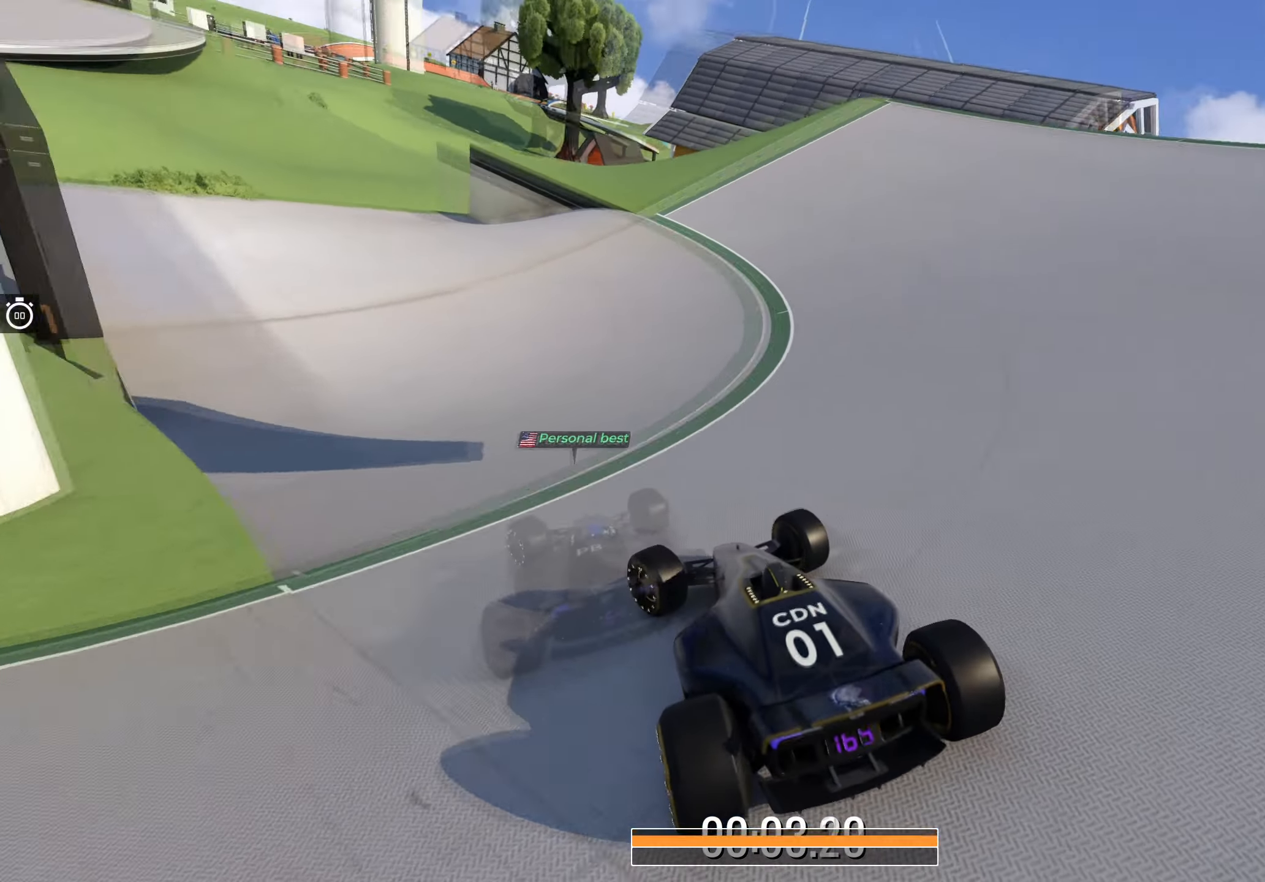
{"keys": ["left", "up"], "events": []}
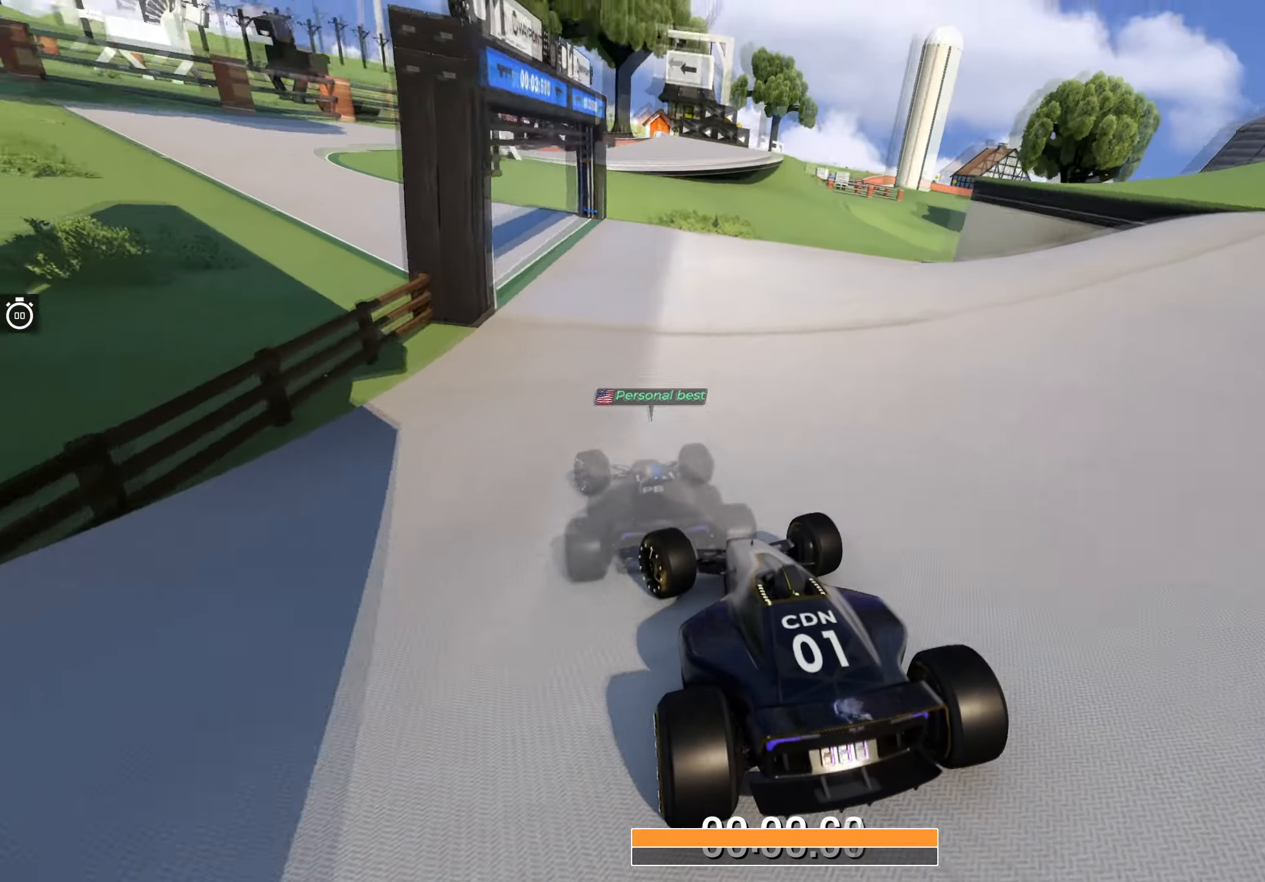
{"keys": ["left", "up"], "events": [[84, "left", "up"], [134, "left", "down"]]}
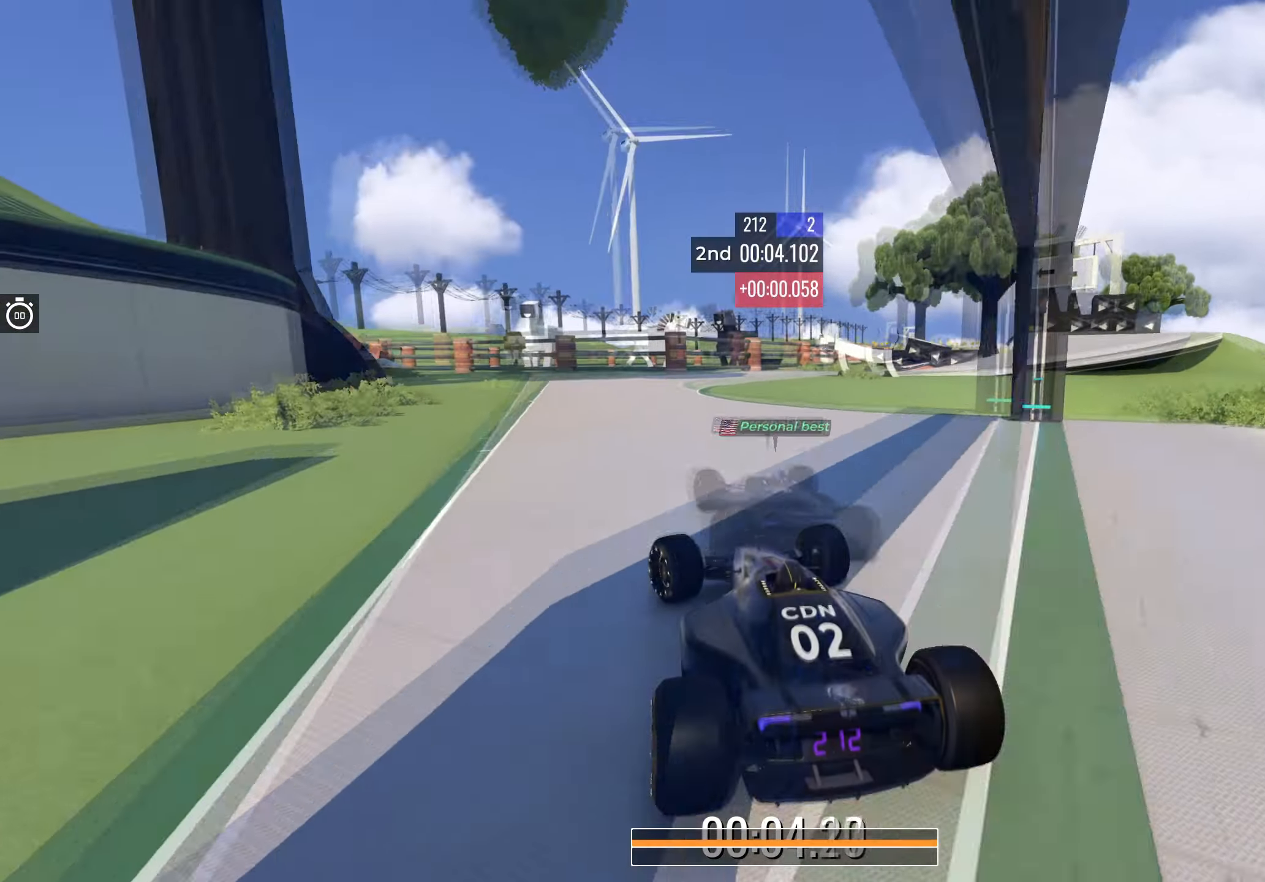
{"keys": ["right", "up"], "events": [[17, "left", "up"], [150, "right", "down"], [317, "right", "up"], [367, "right", "down"]]}
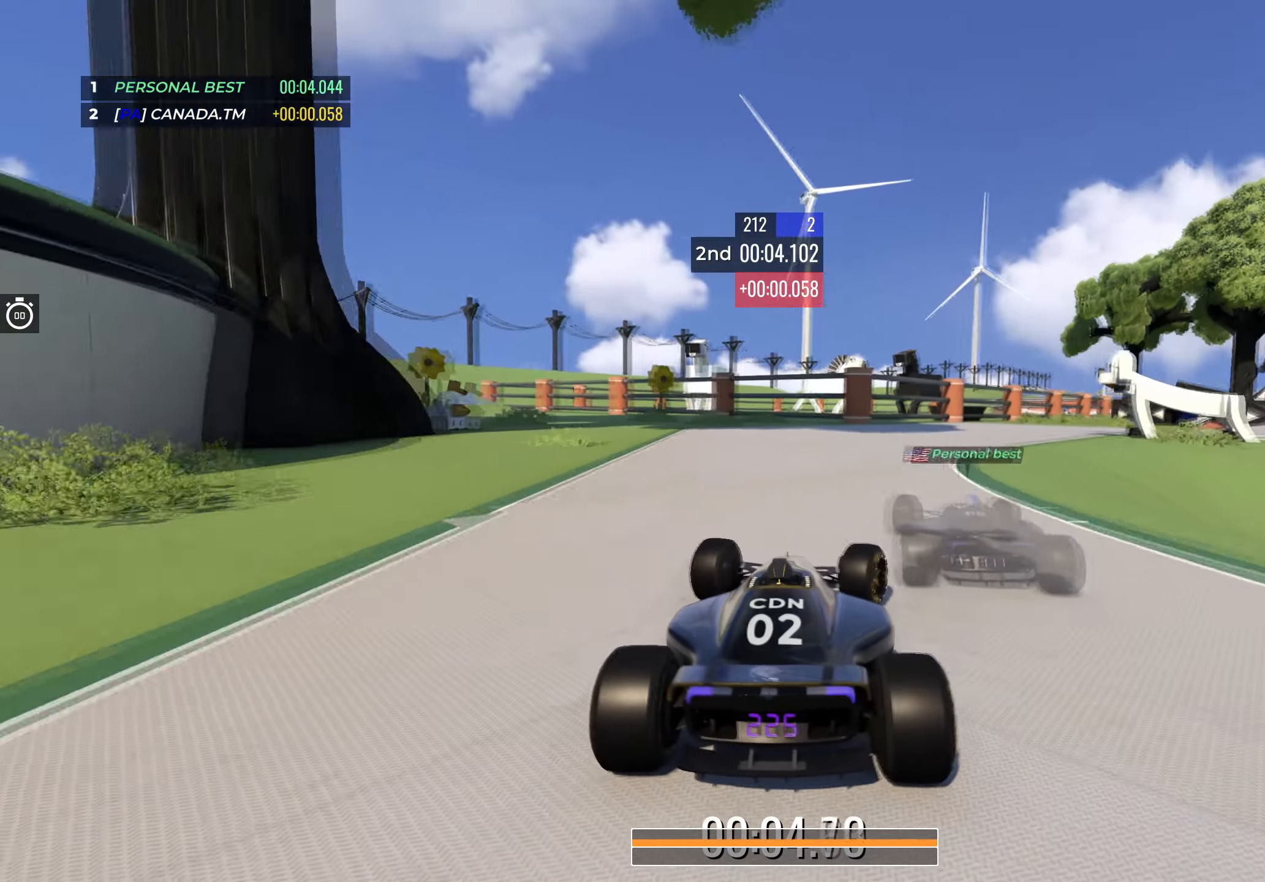
{"keys": ["right", "up"], "events": [[317, "right", "up"], [367, "right", "down"]]}
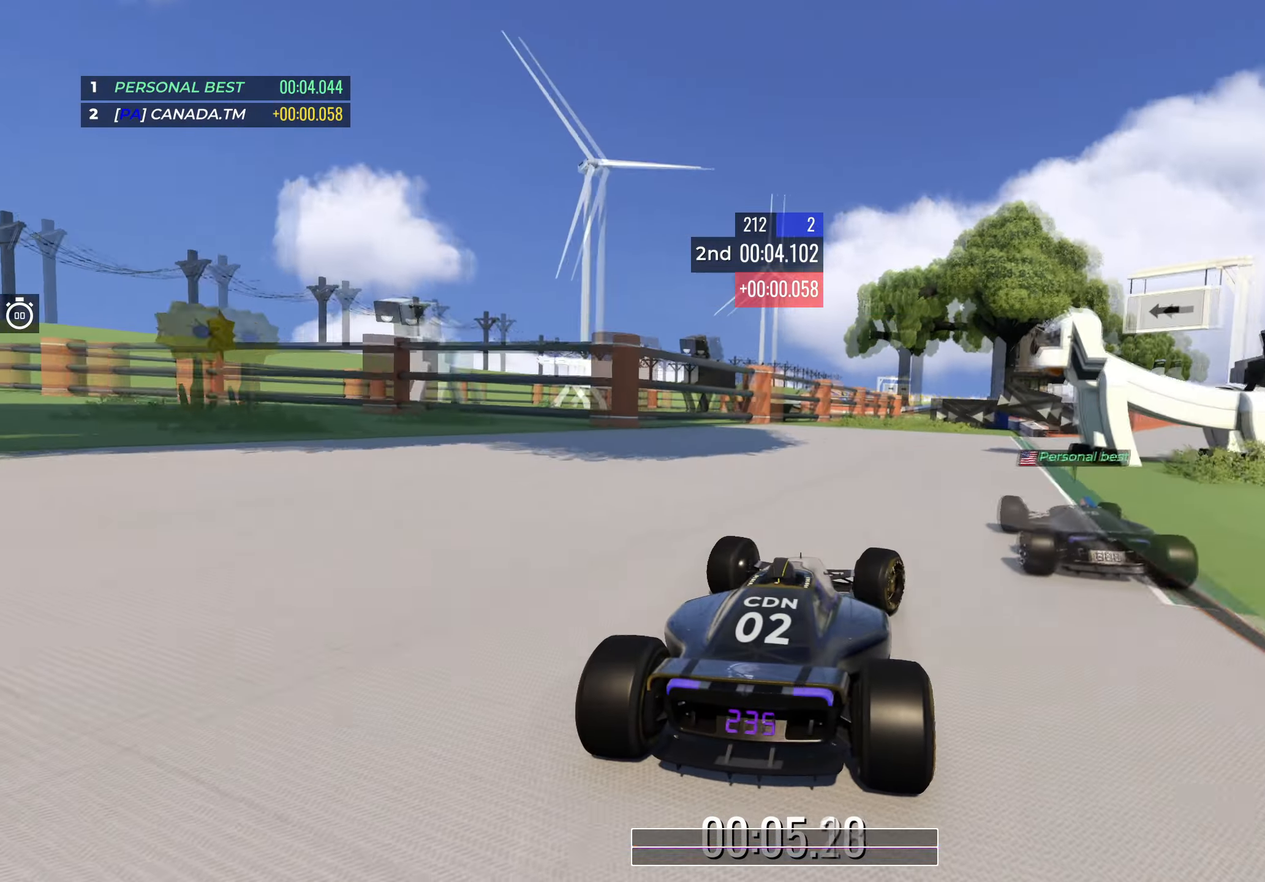
{"keys": ["right", "up"], "events": []}
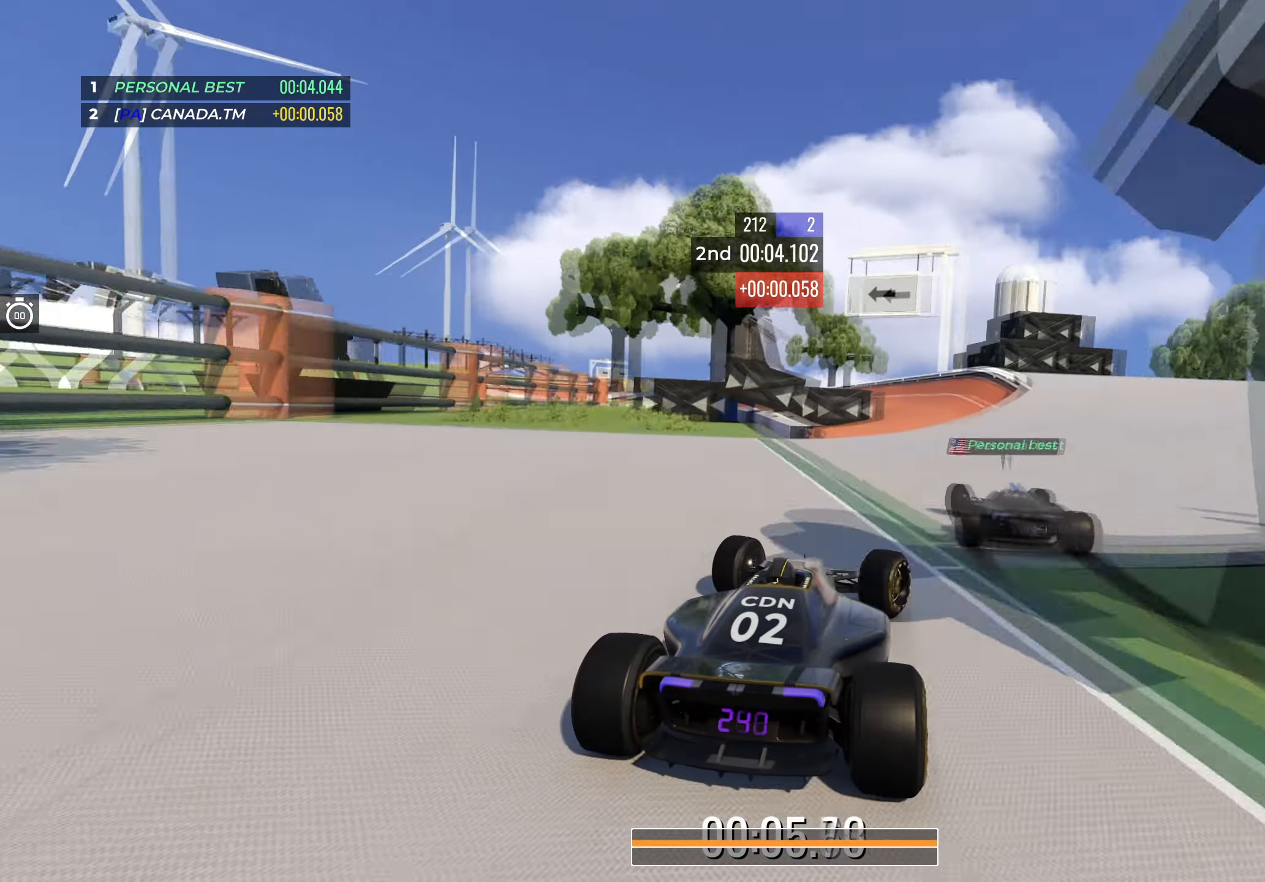
{"keys": ["left", "up"], "events": [[50, "right", "up"], [200, "left", "down"], [350, "left", "up"], [417, "left", "down"]]}
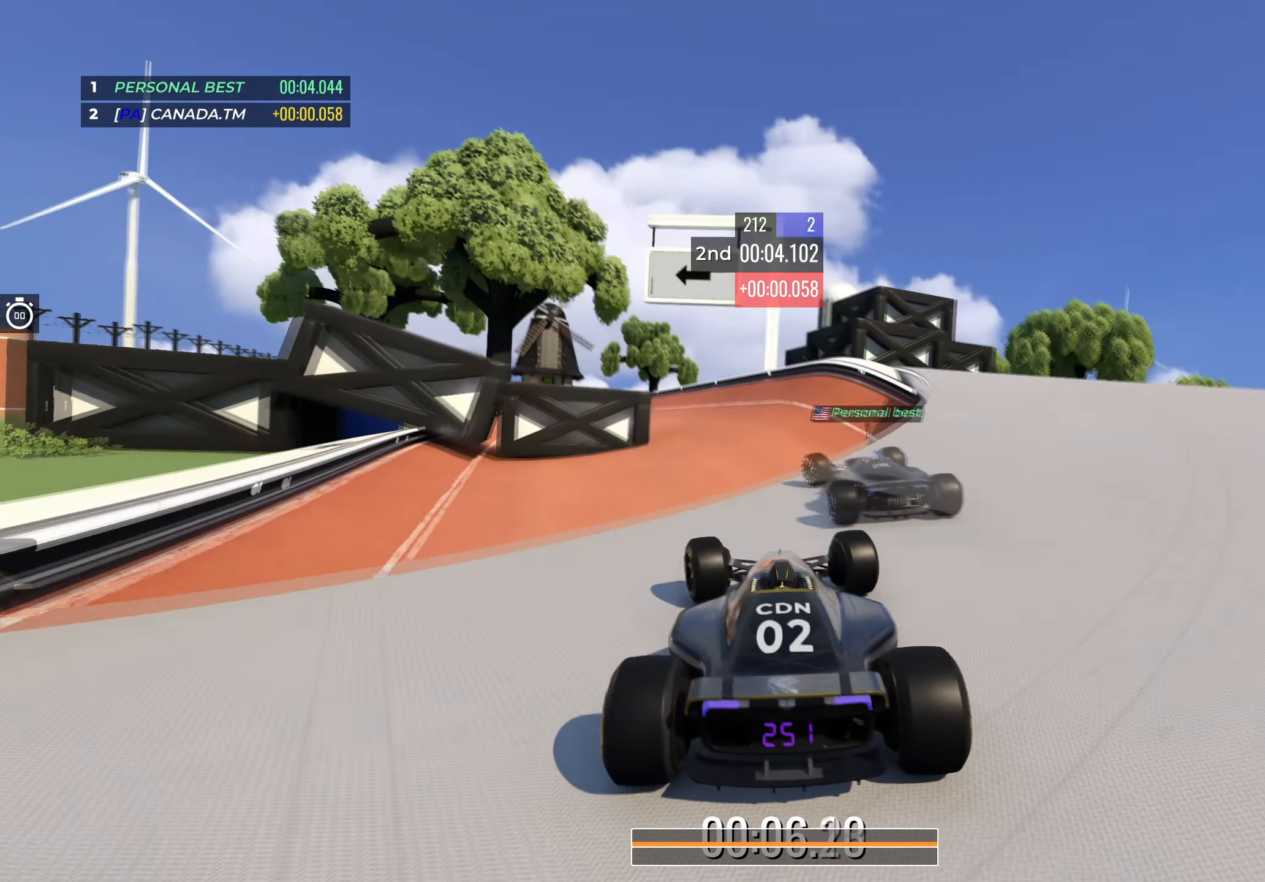
{"keys": ["left", "up"], "events": [[184, "down", "down"], [184, "left", "up"], [184, "right", "down"], [267, "down", "up"], [417, "right", "up"], [500, "left", "down"]]}
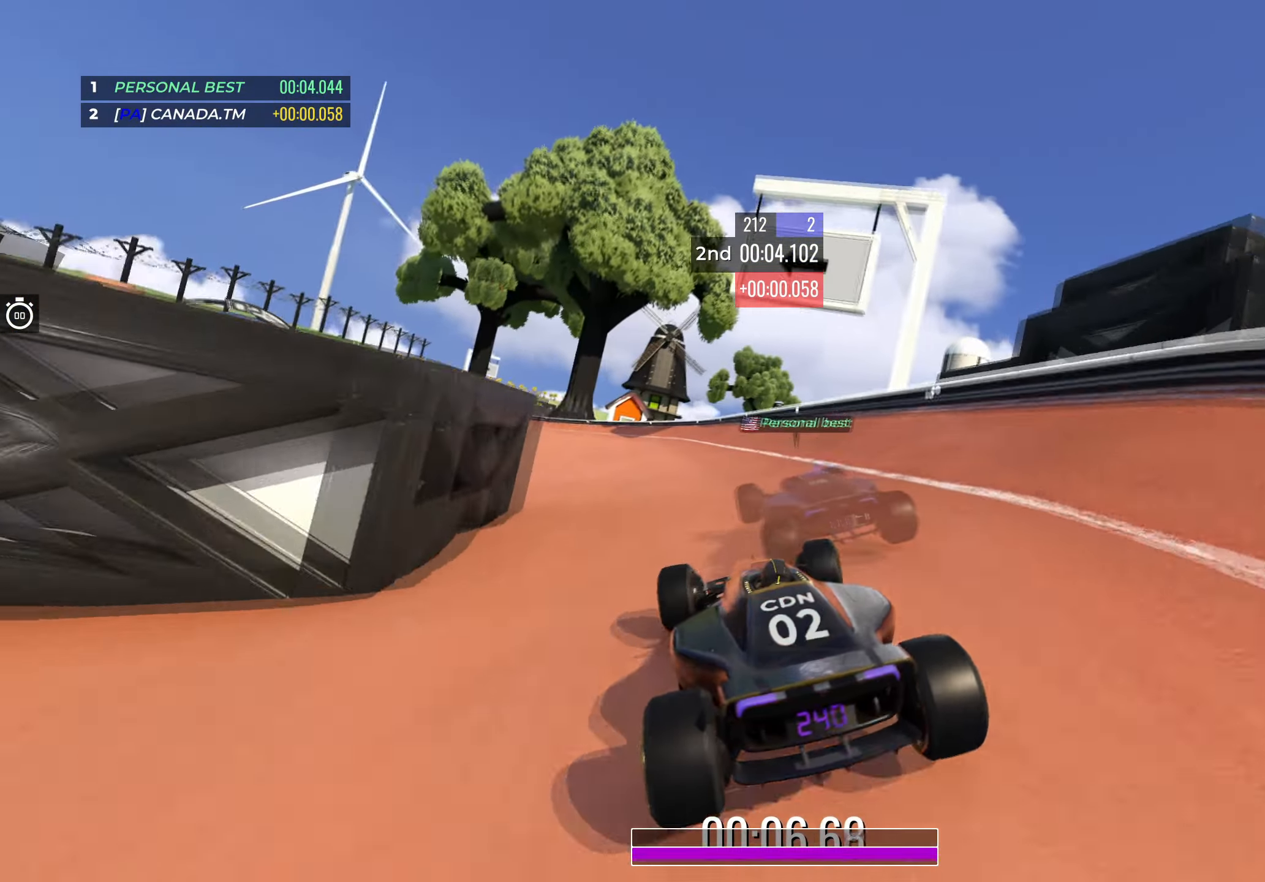
{"keys": ["left", "up"], "events": [[200, "left", "up"], [367, "left", "down"]]}
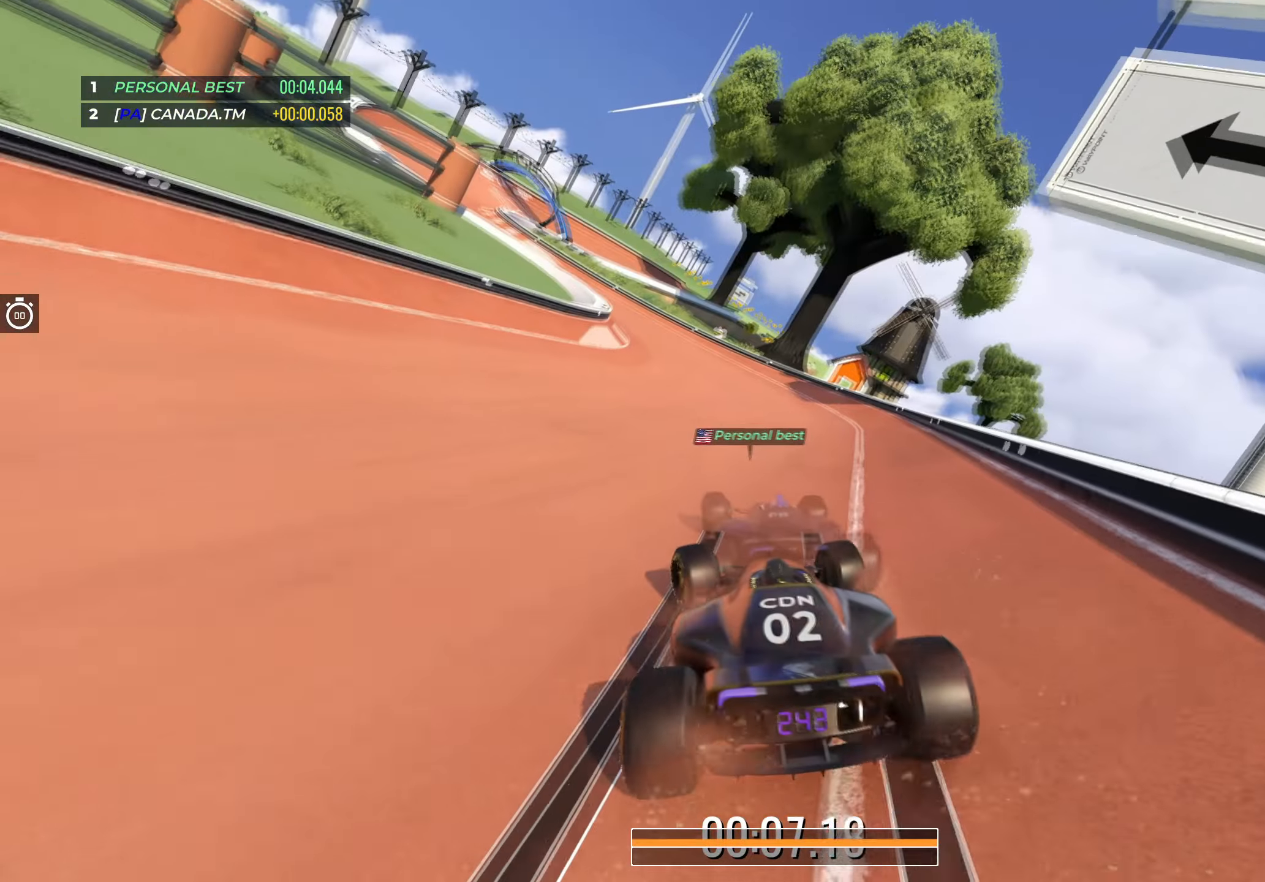
{"keys": ["left", "up"], "events": [[34, "left", "up"], [84, "left", "down"]]}
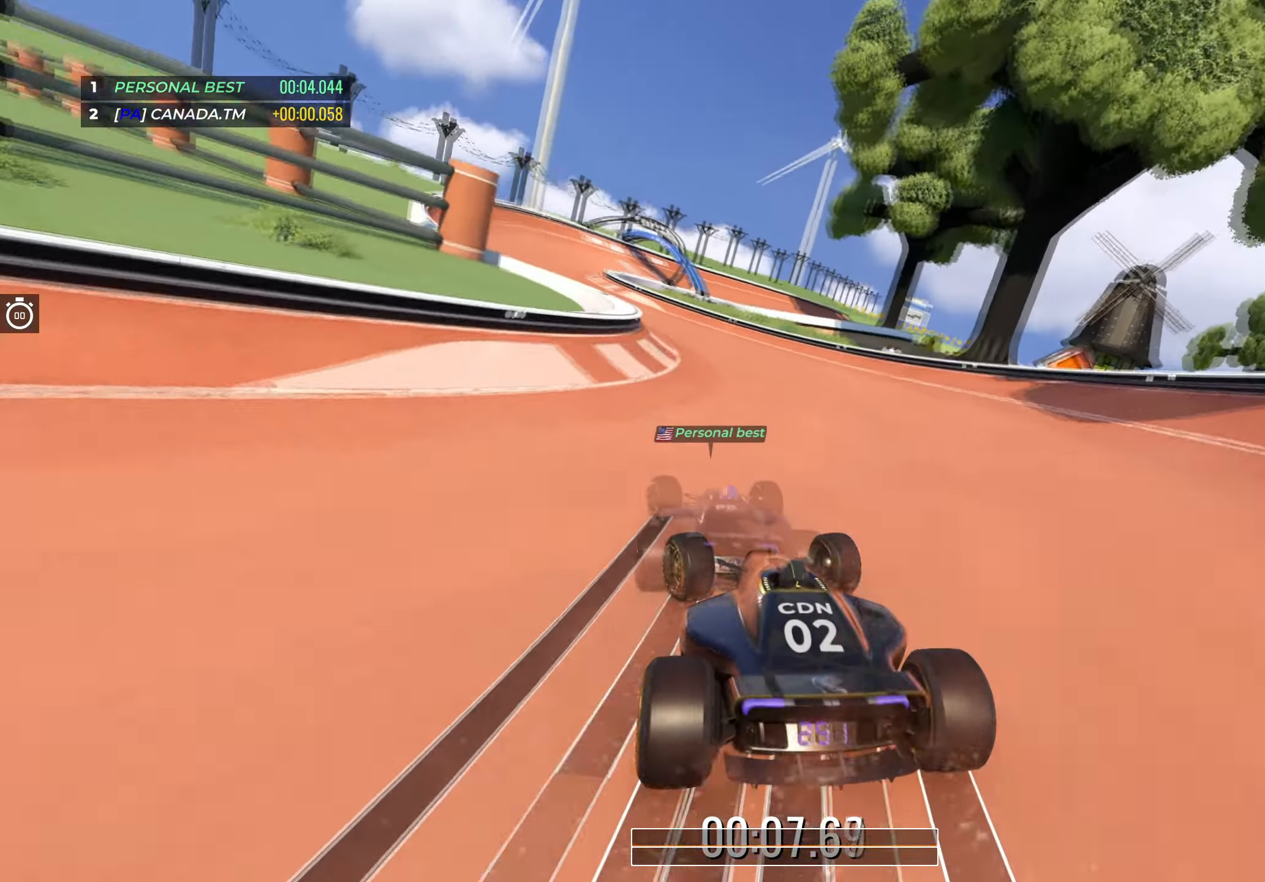
{"keys": ["left", "up"], "events": []}
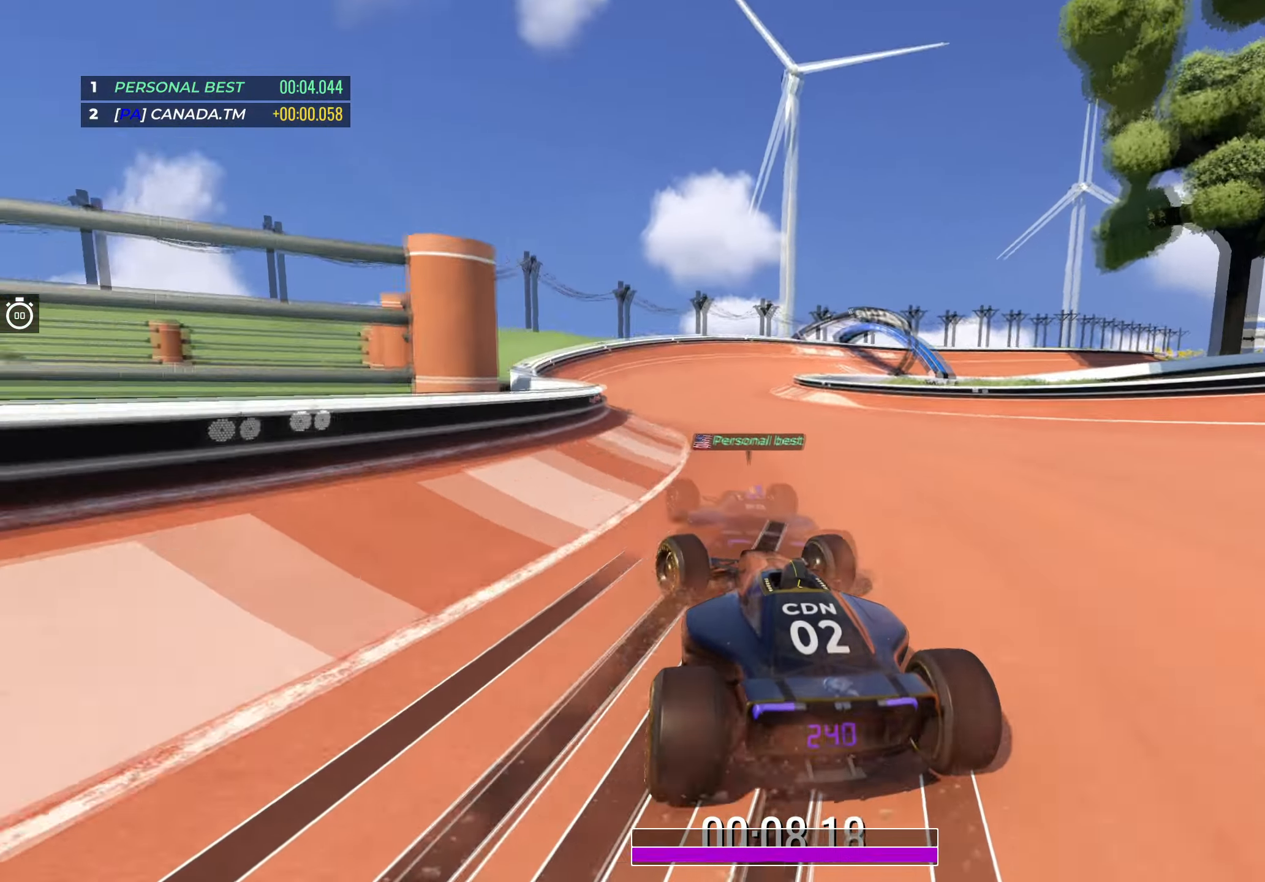
{"keys": ["right", "up"], "events": [[34, "left", "up"], [100, "right", "down"]]}
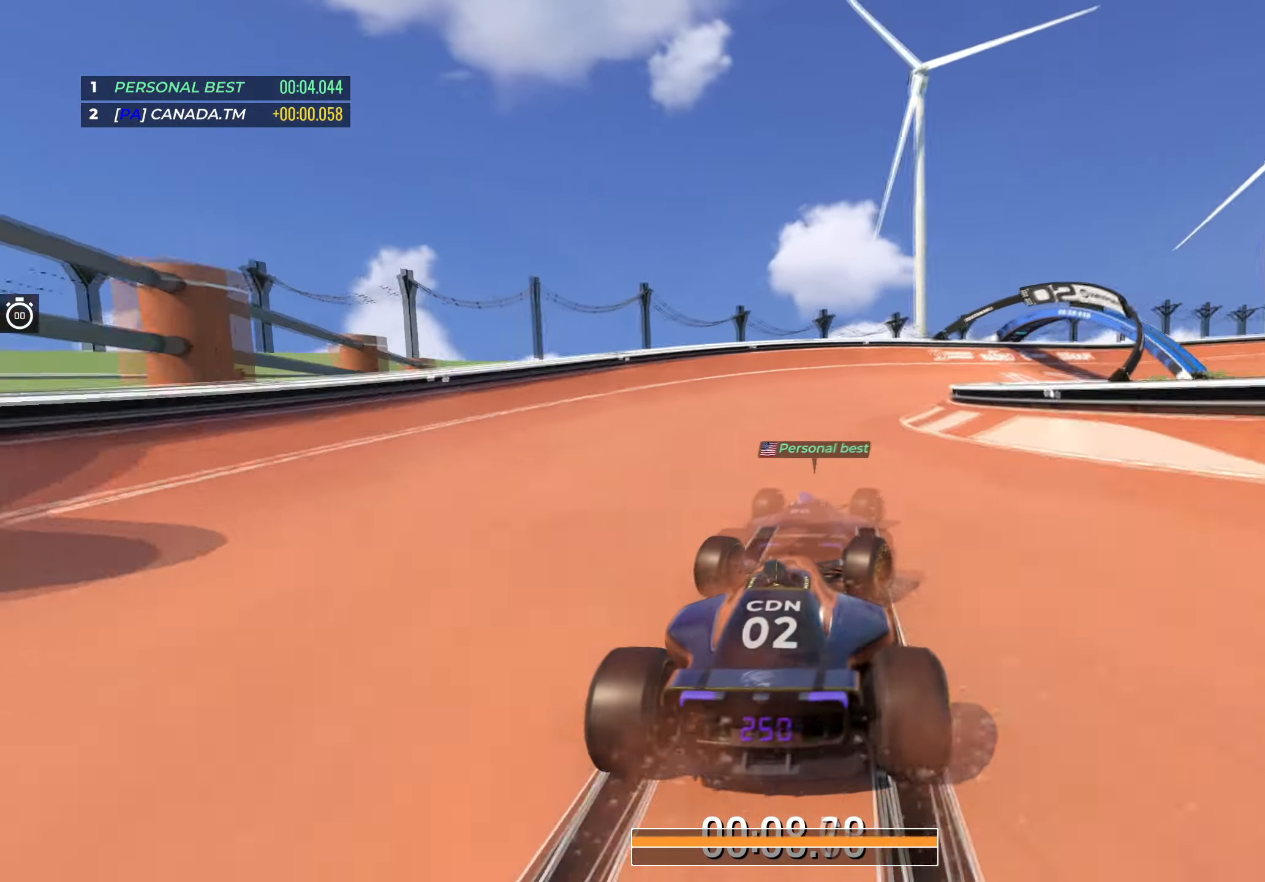
{"keys": ["right", "up"], "events": []}
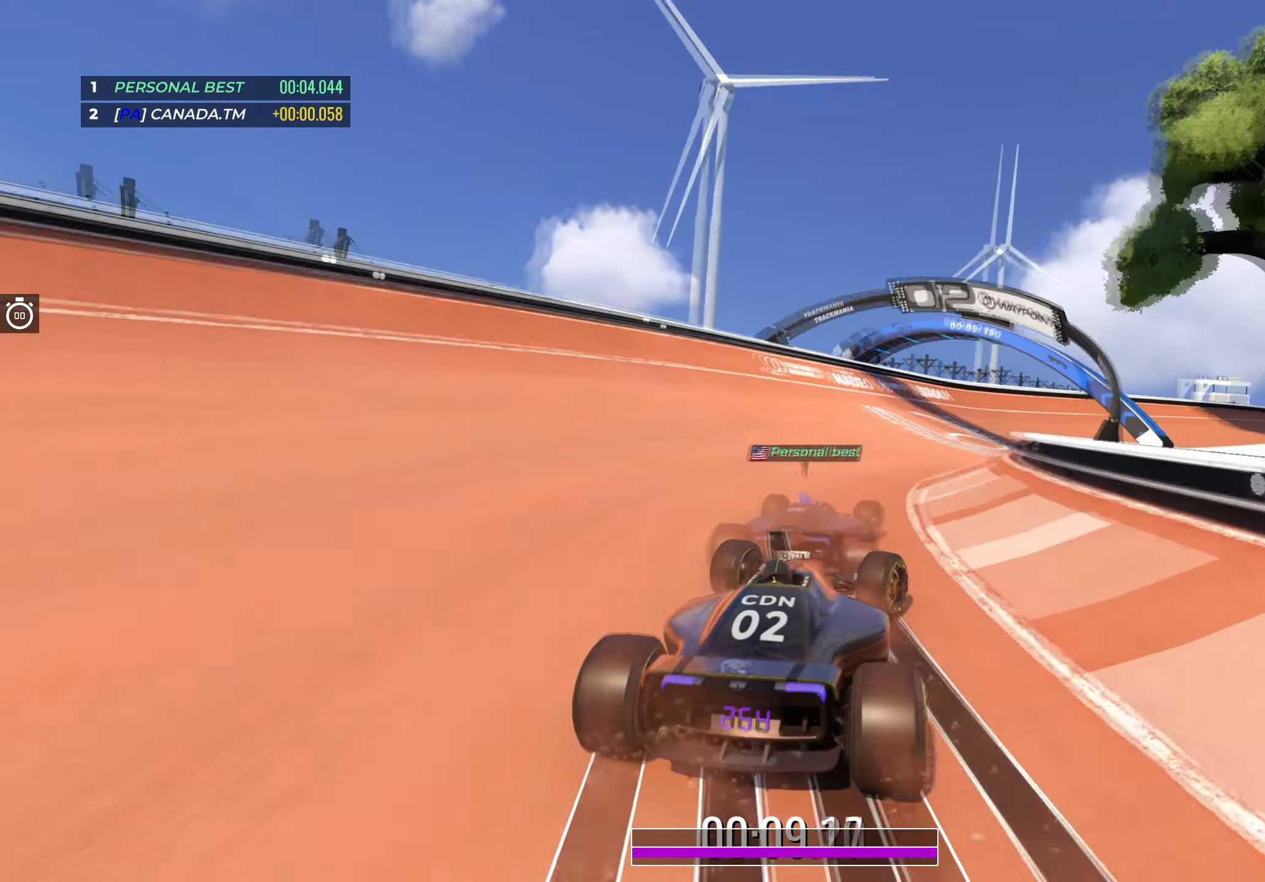
{"keys": ["up"], "events": [[84, "right", "up"], [150, "right", "down"], [400, "right", "up"]]}
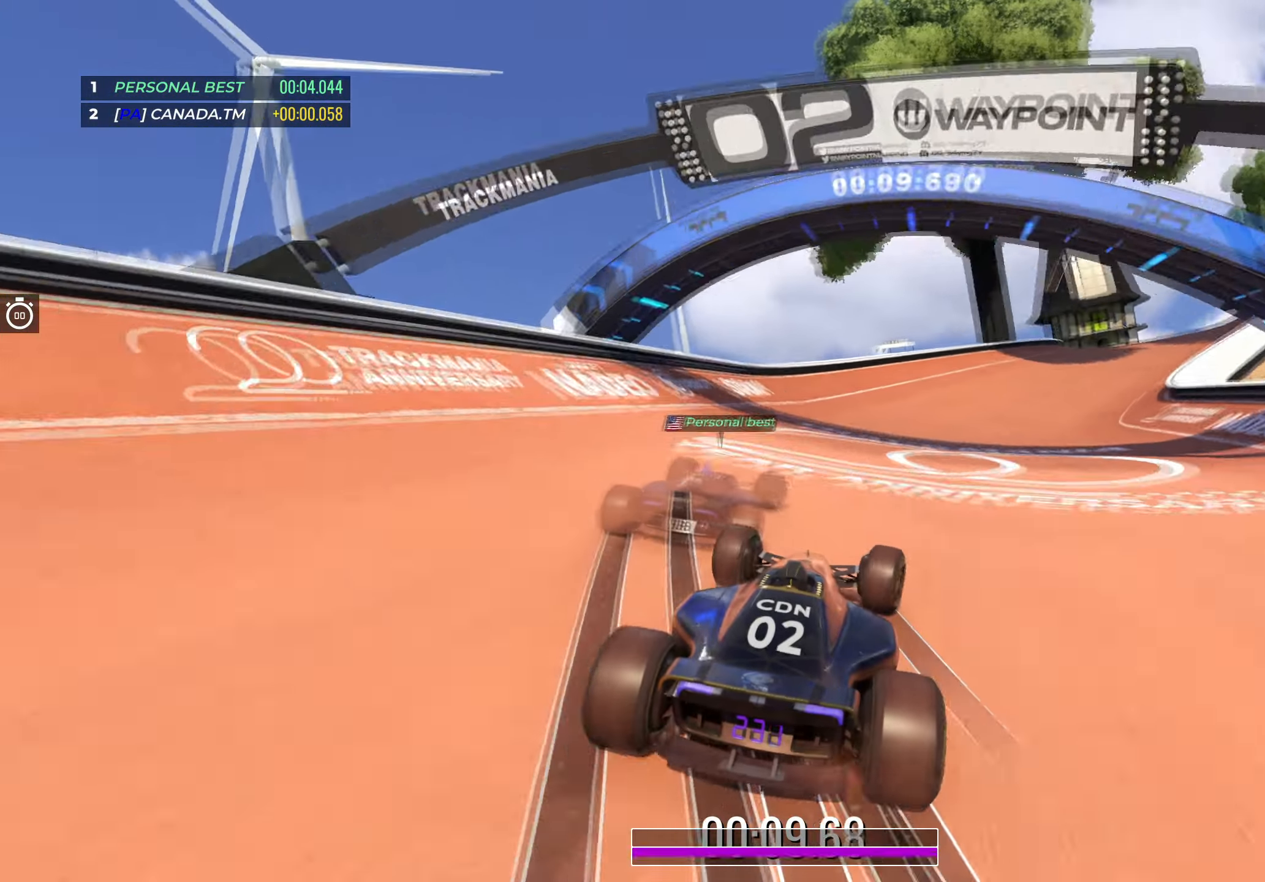
{"keys": ["right", "up"], "events": [[17, "right", "down"], [250, "right", "up"], [367, "right", "down"]]}
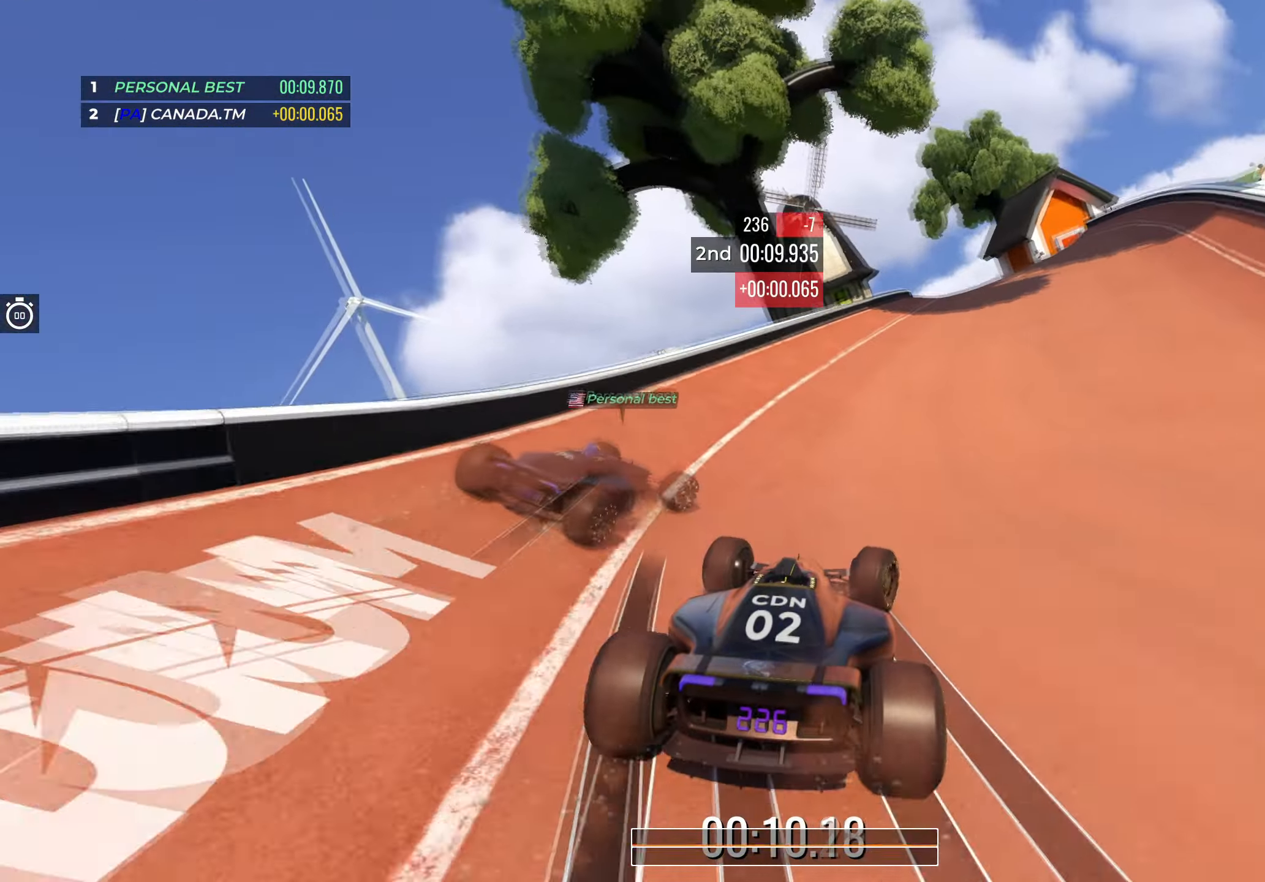
{"keys": ["up"], "events": [[50, "right", "up"], [217, "right", "down"], [434, "right", "up"]]}
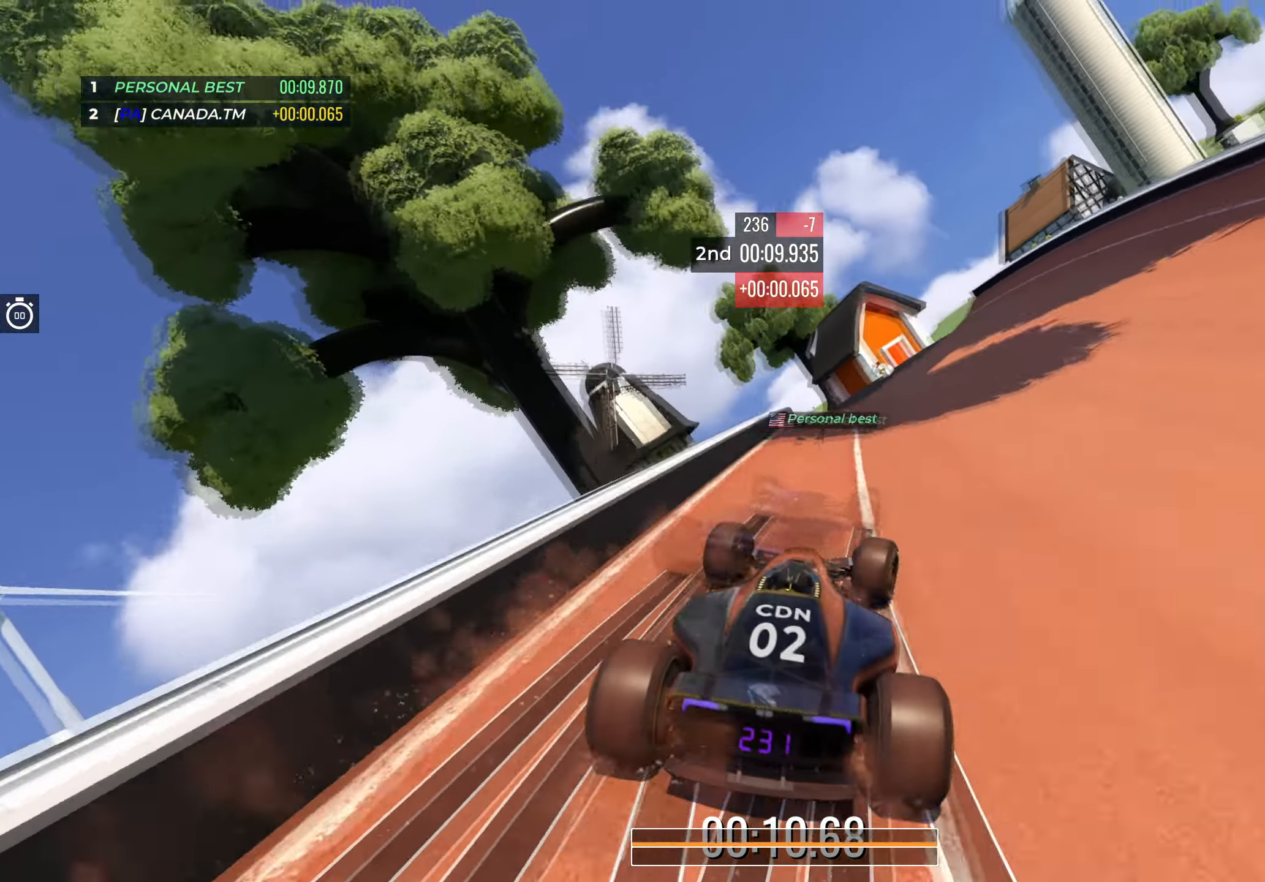
{"keys": ["left", "up"], "events": [[267, "right", "down"], [350, "right", "up"], [500, "left", "down"]]}
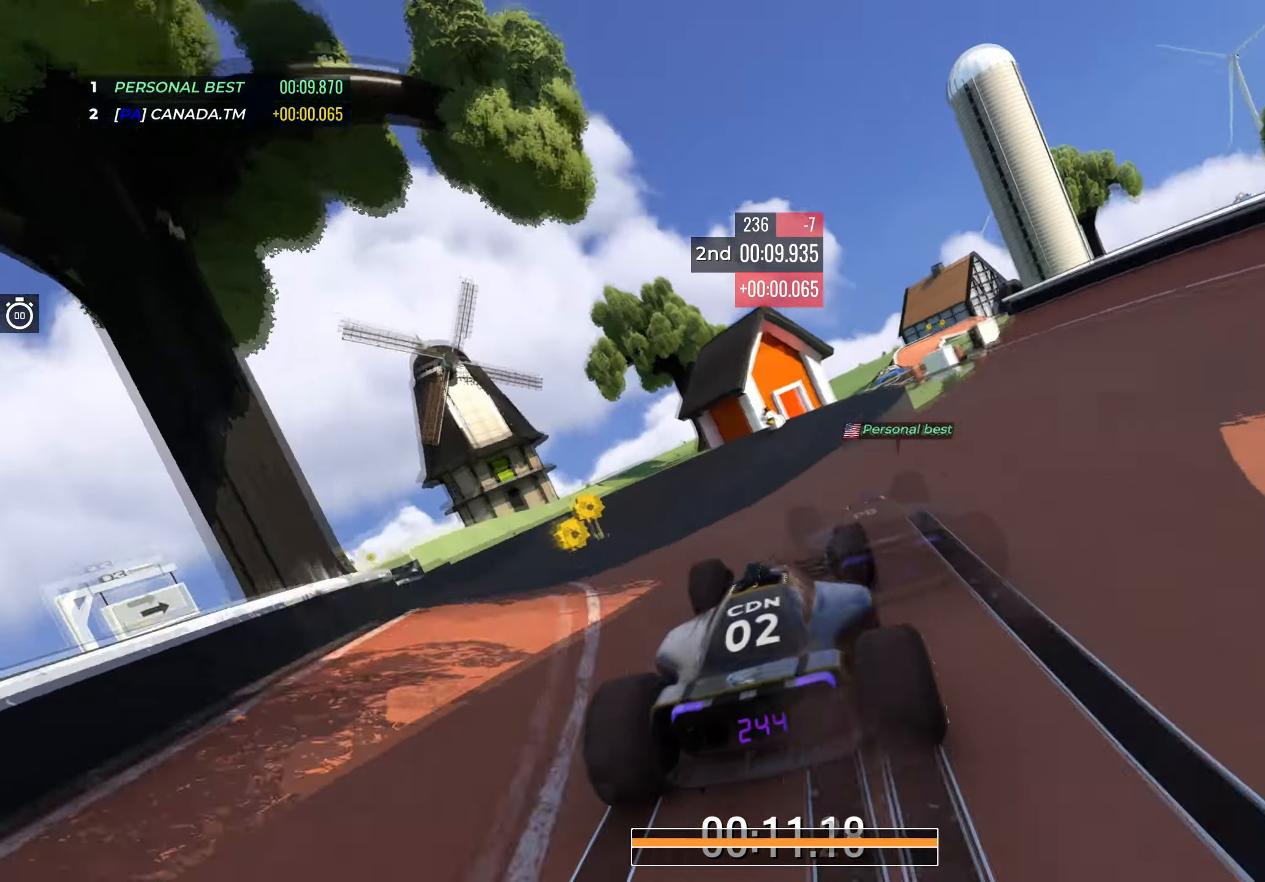
{"keys": ["left", "up"], "events": [[117, "left", "up"], [334, "left", "down"]]}
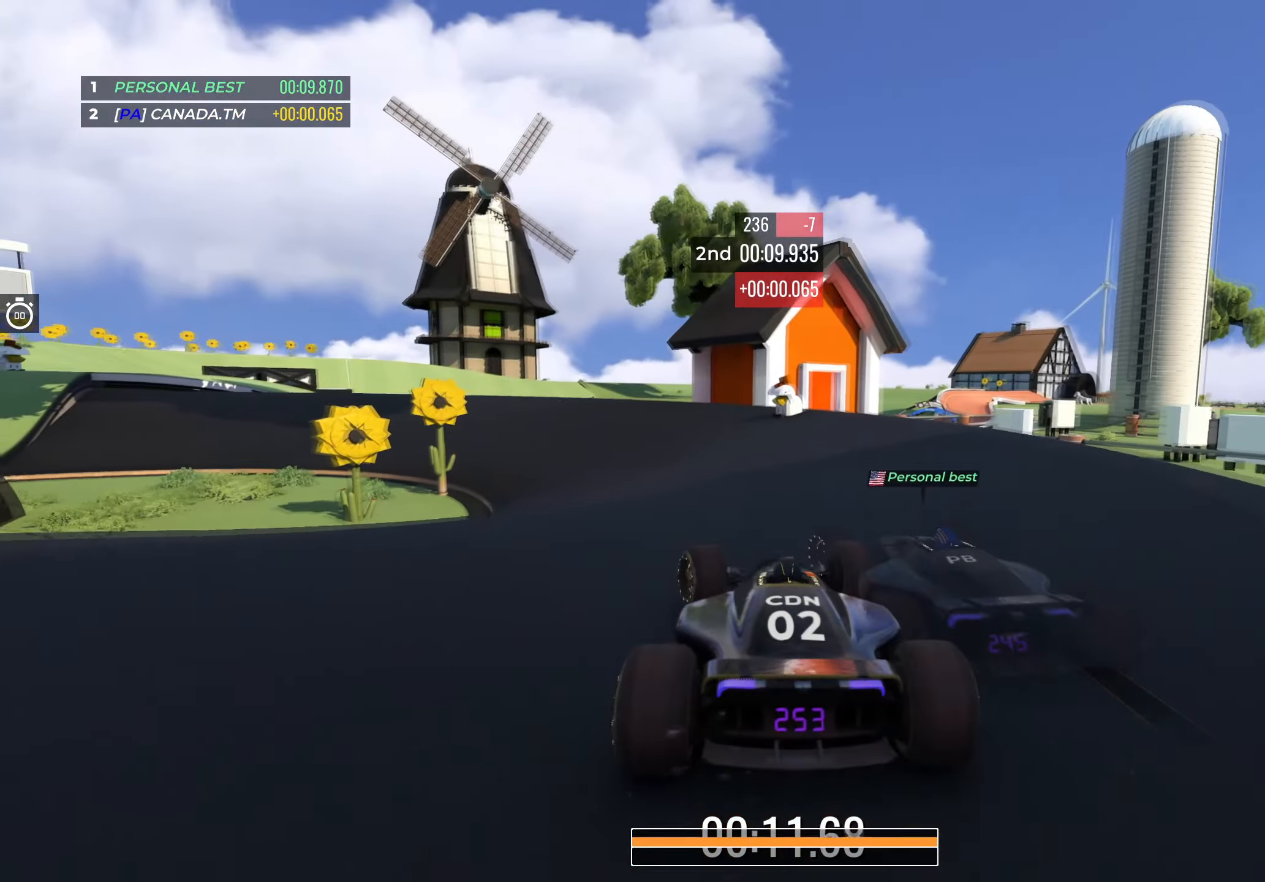
{"keys": ["left", "up"], "events": [[184, "left", "up"], [217, "left", "down"]]}